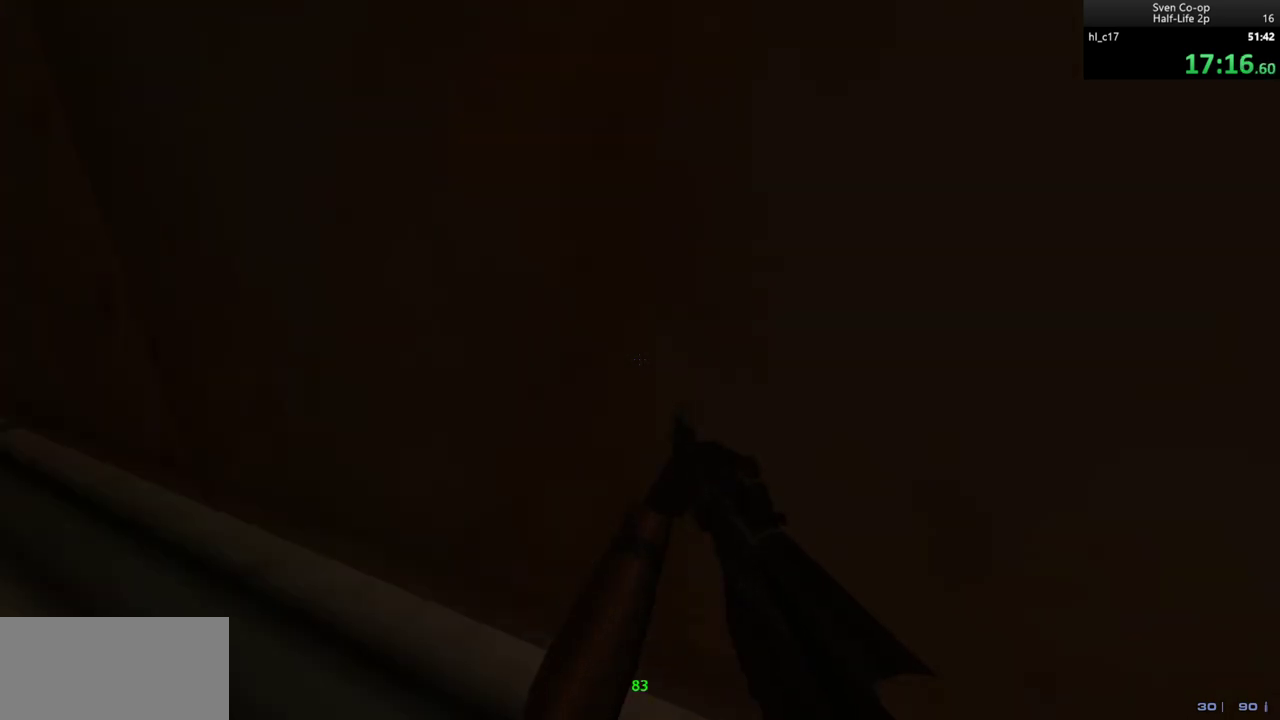
Gameplay with keyboard and mouse; each line is a JSON object with the keys and mouse buttons held at the frame after it. "events" lists presses ("down") and releases ("up") of "a", "alt", "c", "ctrl", "d", "e", "f", "q", "r", "s", "shift", "space", "tab", "v", "w", "x", "z", "mouse_left", "mouse_middle", "mouse_right", "mouse_wheel_up" and "mouse_wheel_down" between this image and that frame as [ms after this image, input, new state], when the widget could be followed in between. "mouse_left", "mouse_middle", "mouse_right", "mouse_wheel_up", "mouse_wheel_down" = the "left", "middle", "right", "wheel_up", "wheel_down" buttons of the "mouse" list. No other keys are recorded. Mouse movement is not recorded.
{"keys": ["ctrl"], "mouse": [], "events": []}
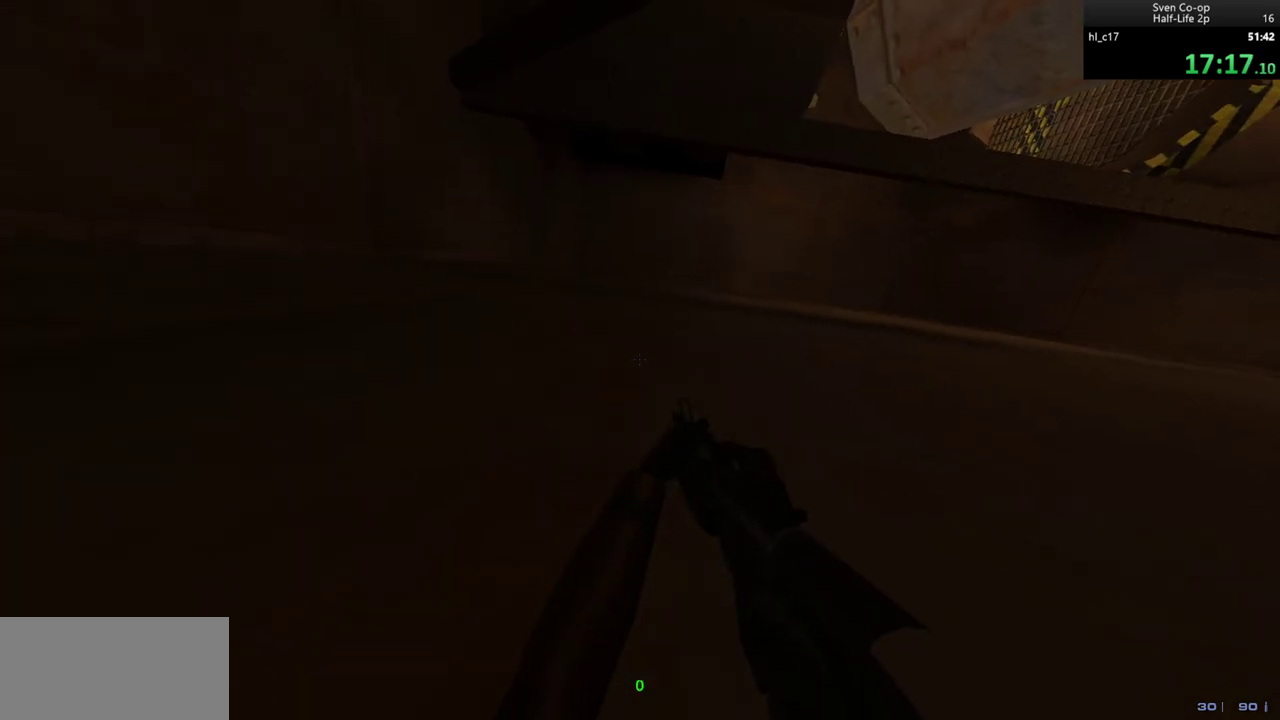
{"keys": ["ctrl"], "mouse": [], "events": []}
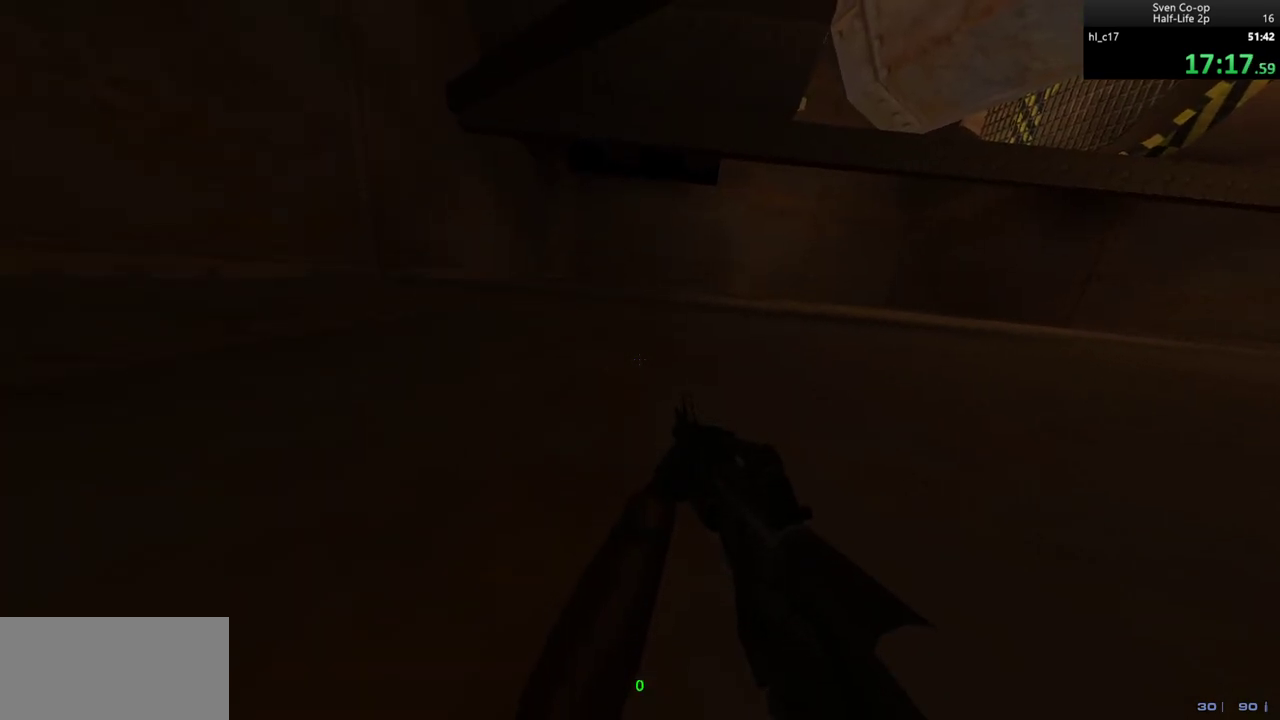
{"keys": ["ctrl"], "mouse": [], "events": []}
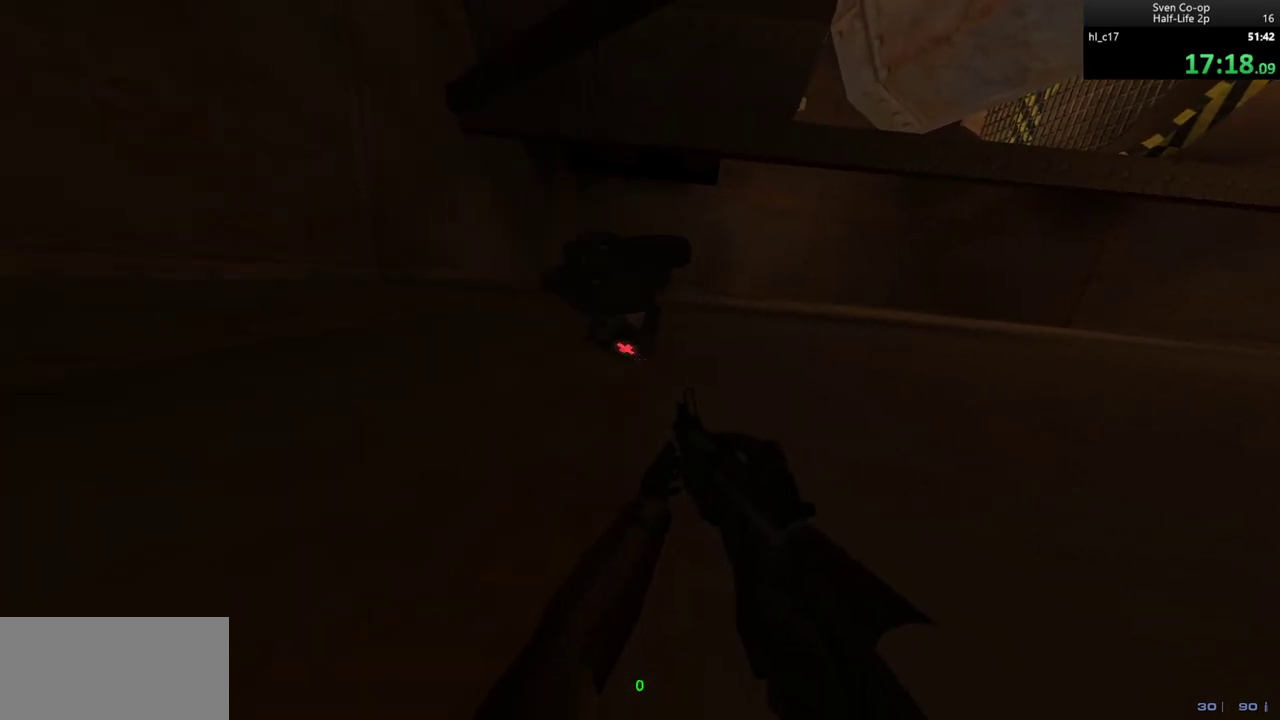
{"keys": [], "mouse": [], "events": [[433, "ctrl", "up"]]}
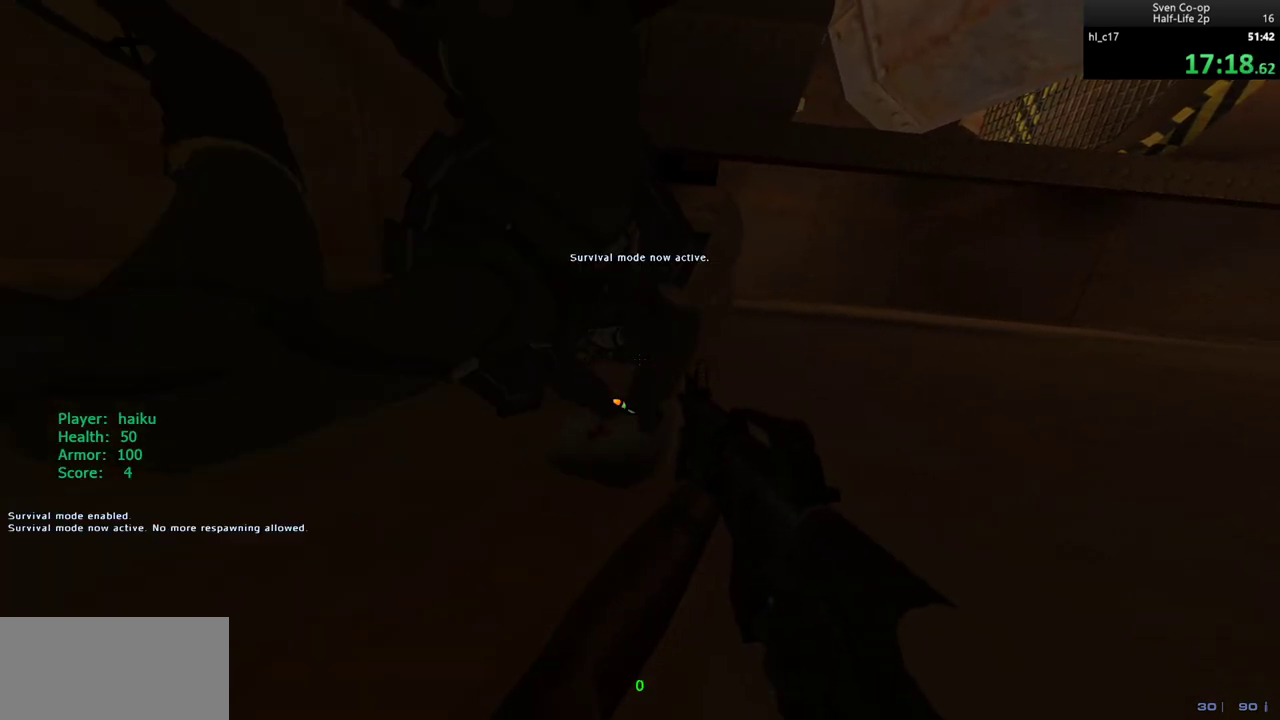
{"keys": ["w"], "mouse": [], "events": [[400, "w", "down"]]}
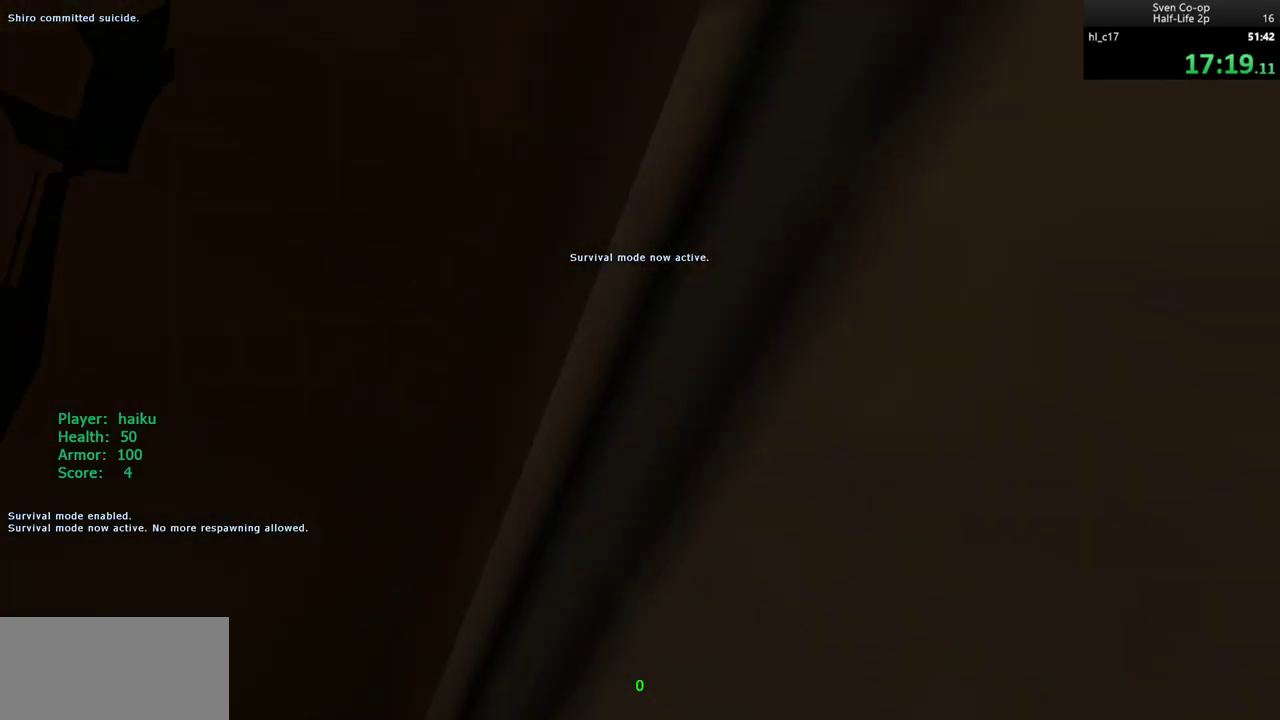
{"keys": ["w"], "mouse": [], "events": []}
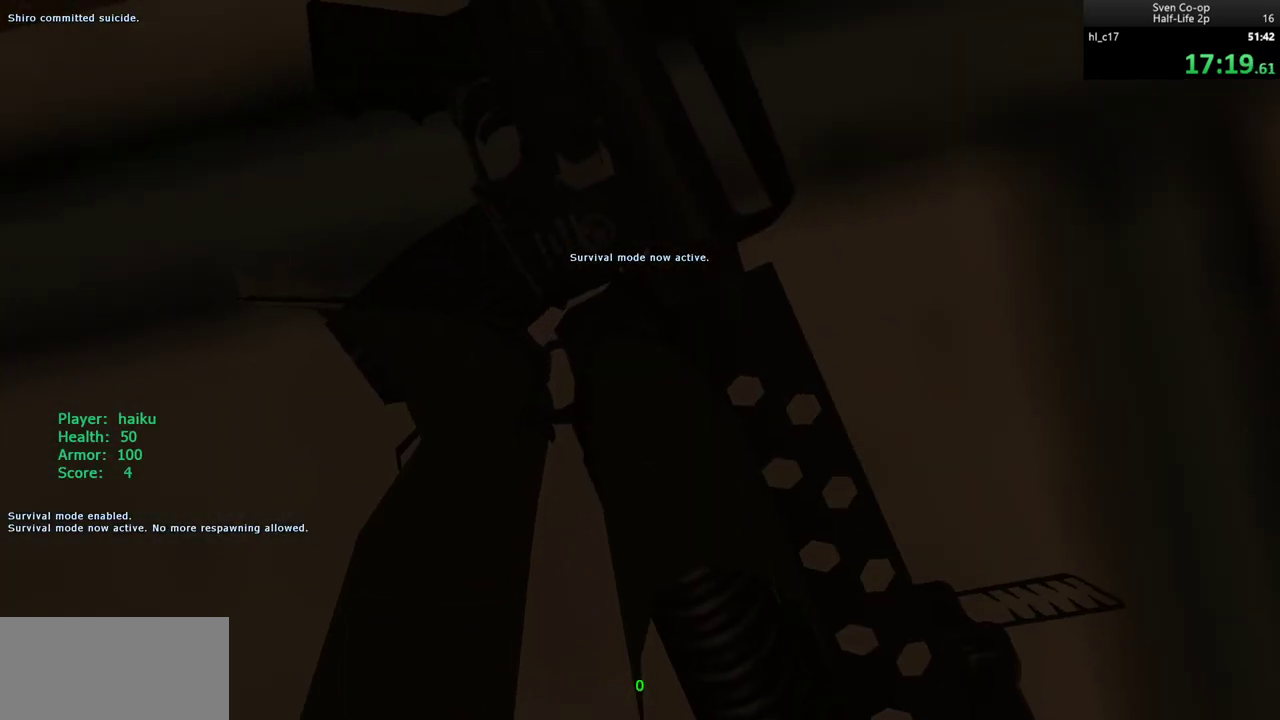
{"keys": ["w"], "mouse": [], "events": []}
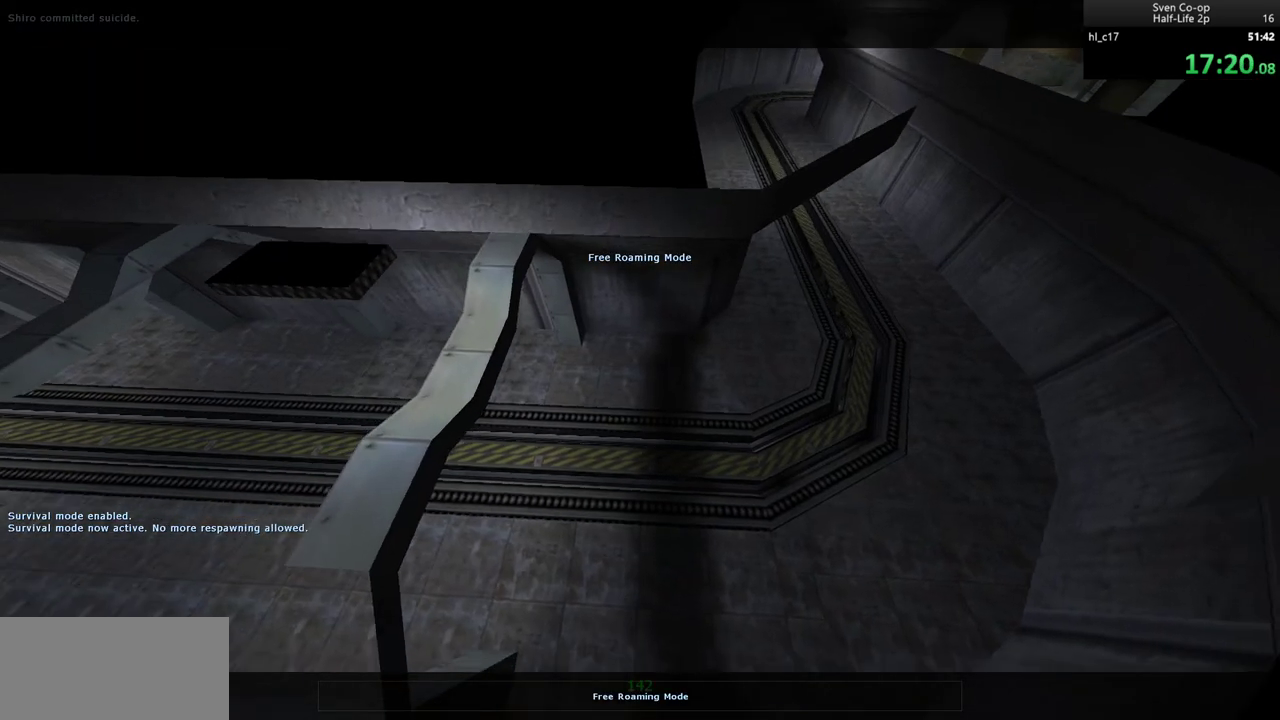
{"keys": ["w"], "mouse": [], "events": []}
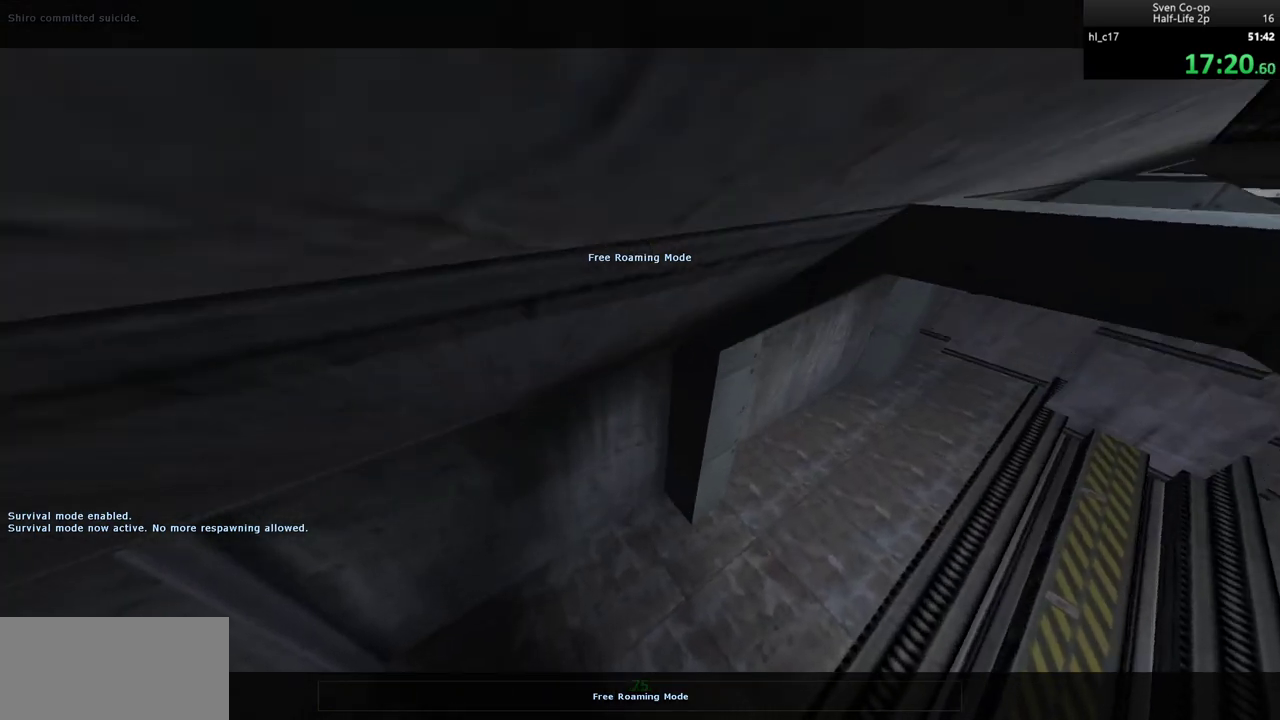
{"keys": [], "mouse": [], "events": [[50, "a", "down"], [150, "w", "up"], [283, "a", "up"]]}
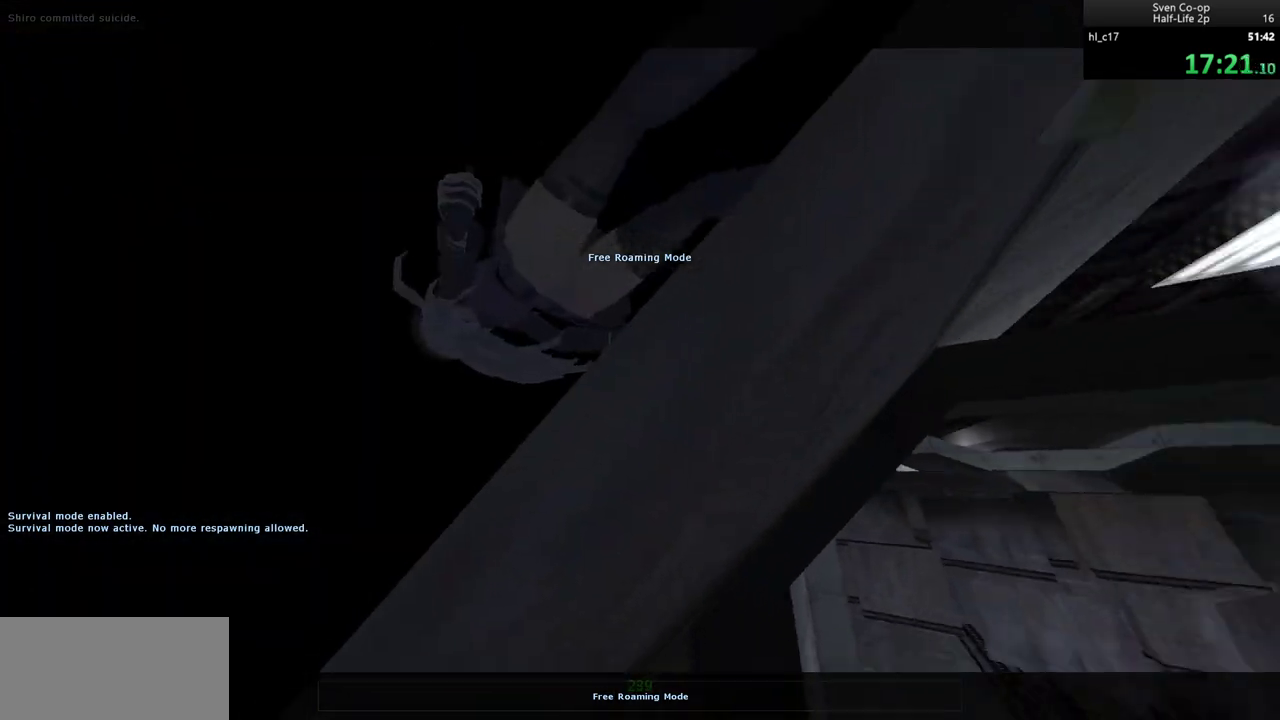
{"keys": [], "mouse": [], "events": [[117, "a", "down"], [167, "a", "up"]]}
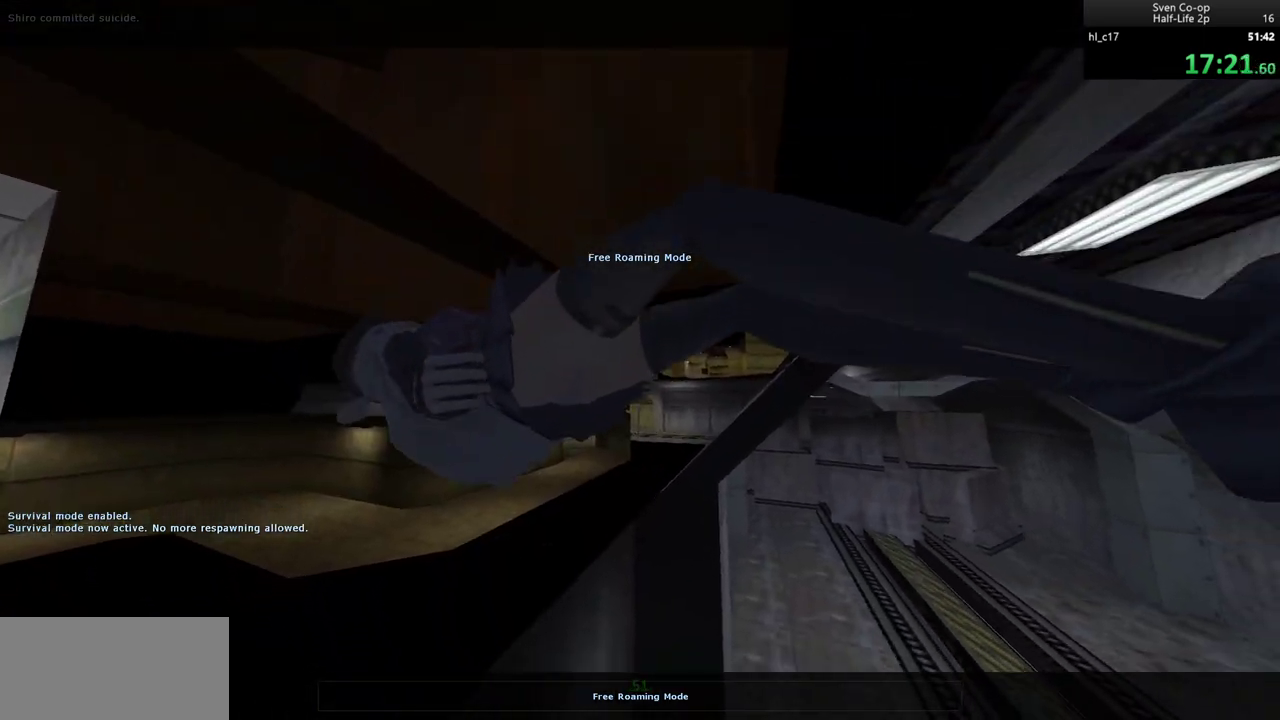
{"keys": [], "mouse": [], "events": []}
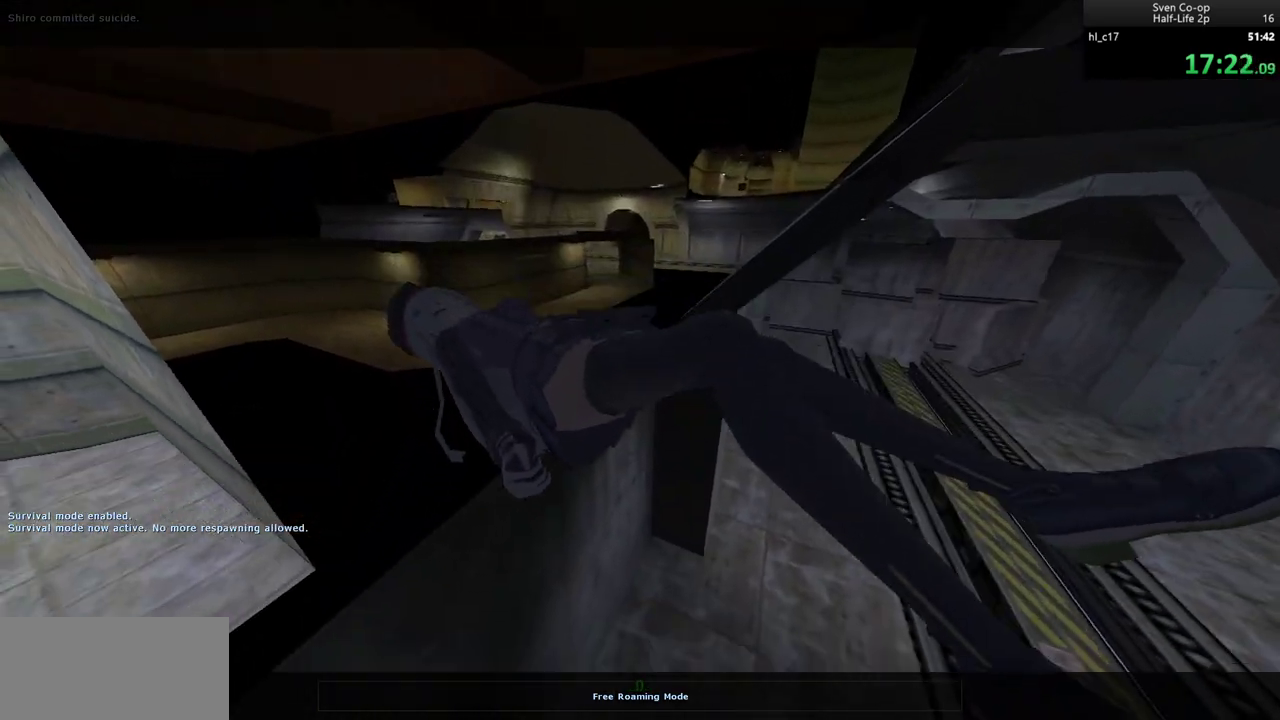
{"keys": [], "mouse": [], "events": []}
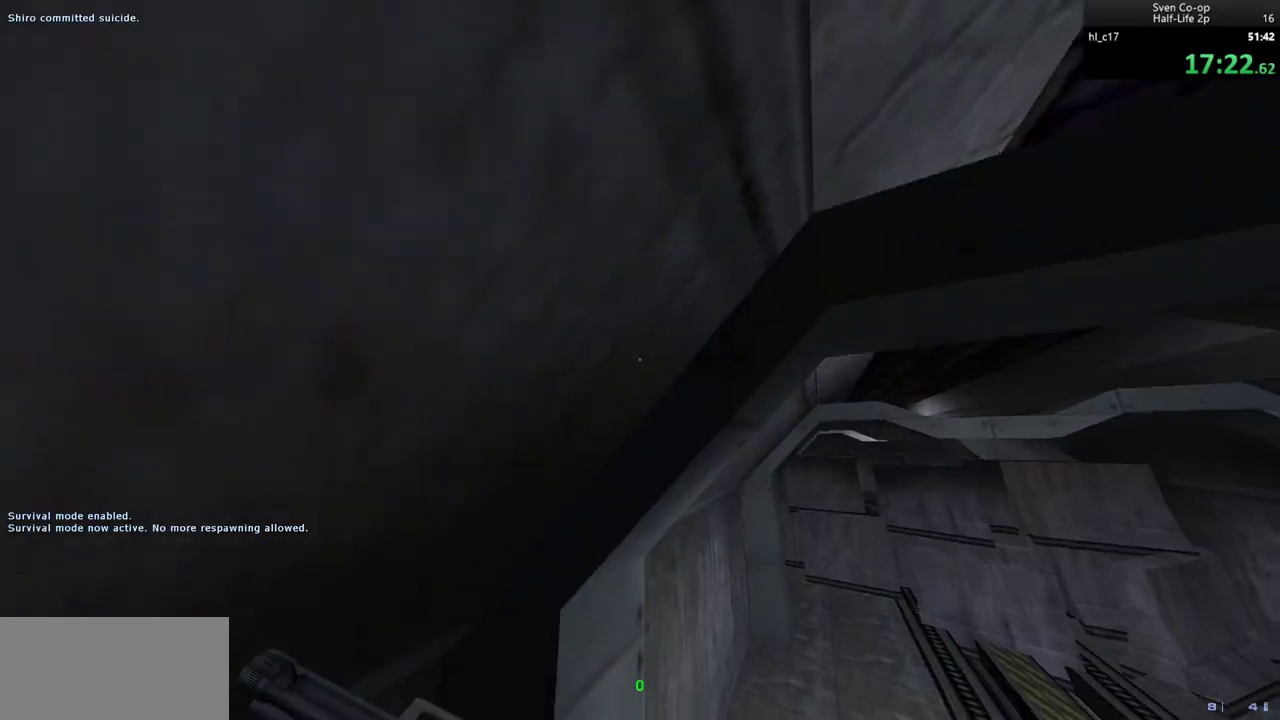
{"keys": ["a", "w"], "mouse": [], "events": [[300, "a", "down"], [483, "w", "down"]]}
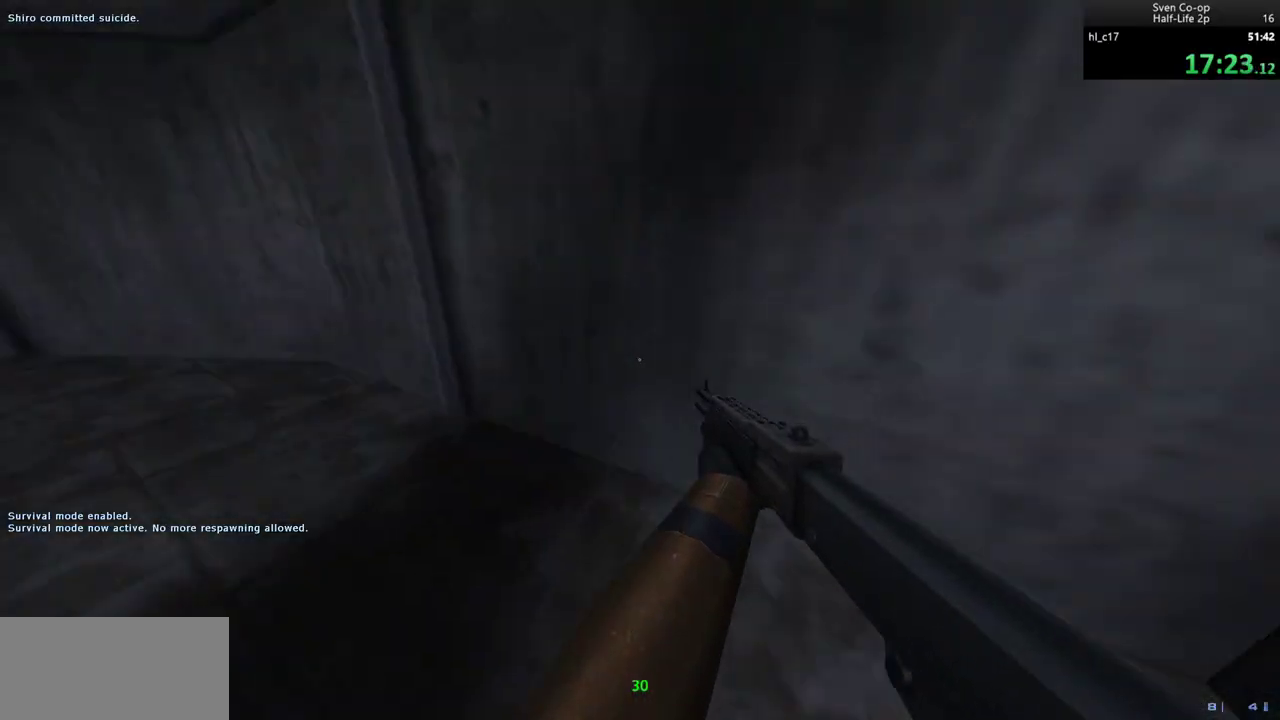
{"keys": ["d"], "mouse": ["wheel_down"], "events": [[133, "w", "up"], [267, "mouse_wheel_down", "down"], [367, "d", "down"], [417, "a", "up"]]}
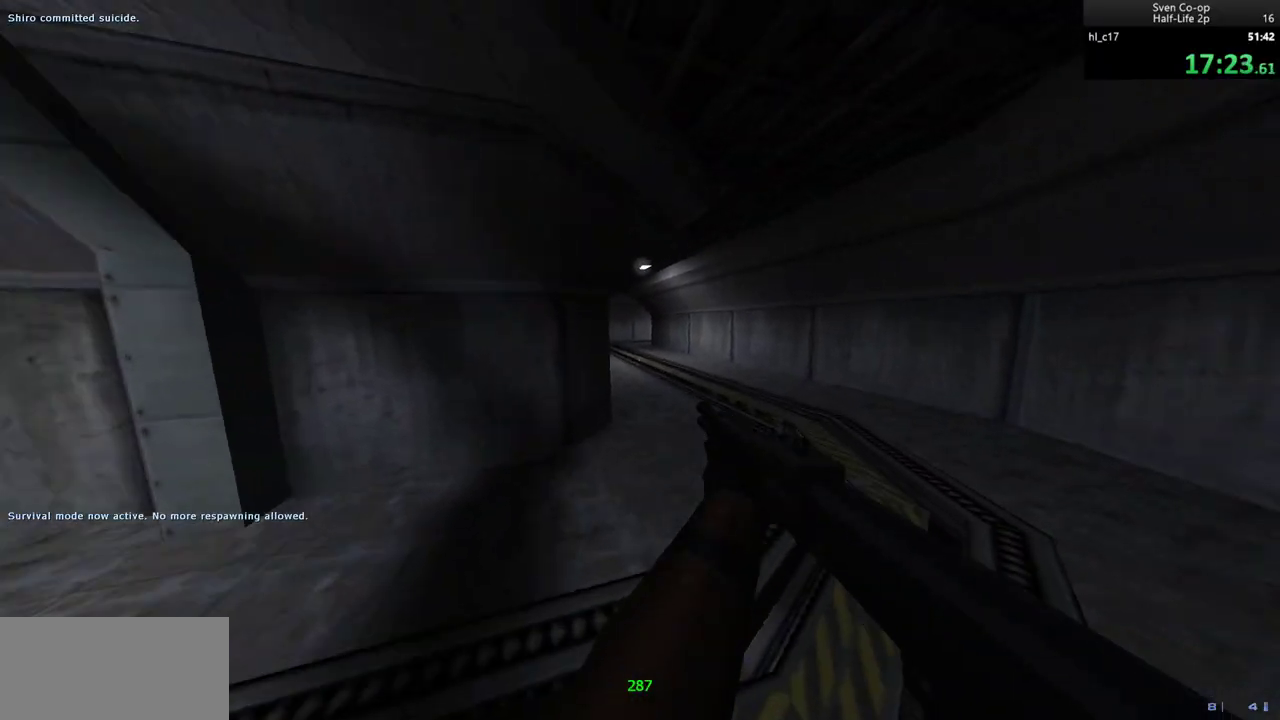
{"keys": ["a"], "mouse": ["wheel_down"], "events": [[17, "mouse_wheel_down", "up"], [333, "a", "down"], [333, "d", "up"], [333, "mouse_wheel_down", "down"]]}
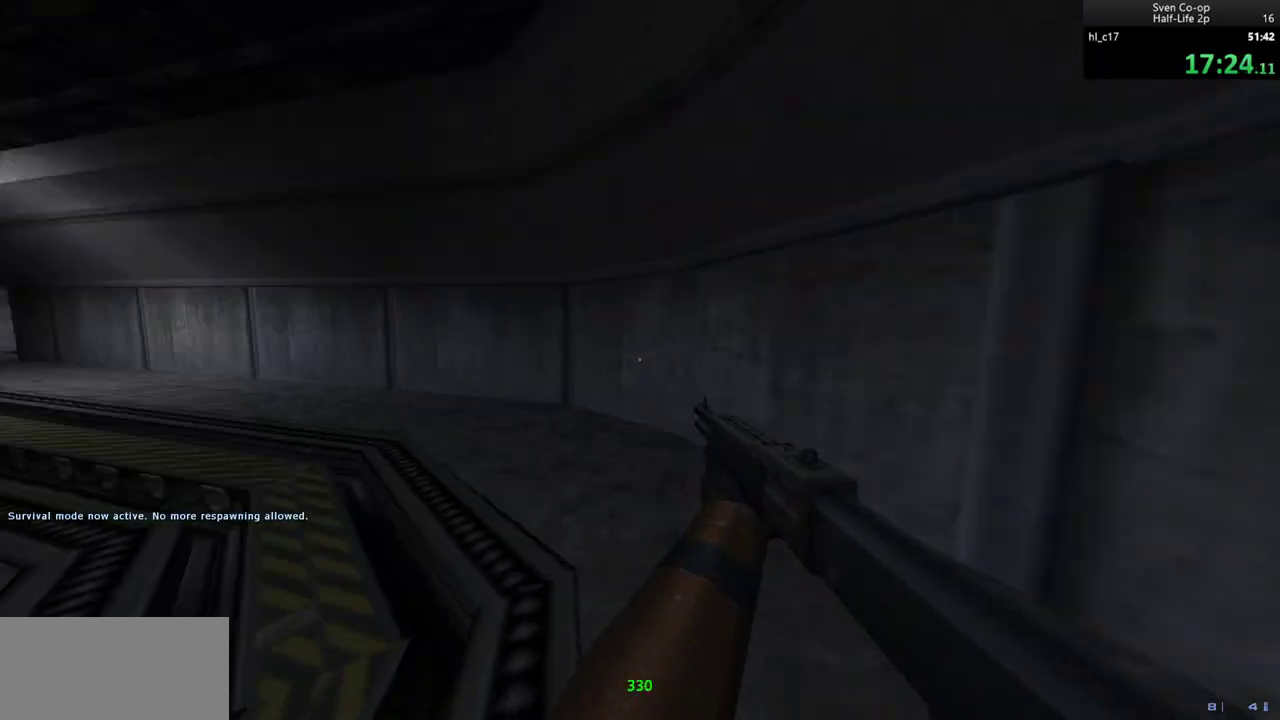
{"keys": ["a", "d"], "mouse": ["wheel_down"], "events": [[167, "mouse_wheel_down", "up"], [250, "d", "down"], [300, "a", "up"], [500, "a", "down"], [500, "mouse_wheel_down", "down"]]}
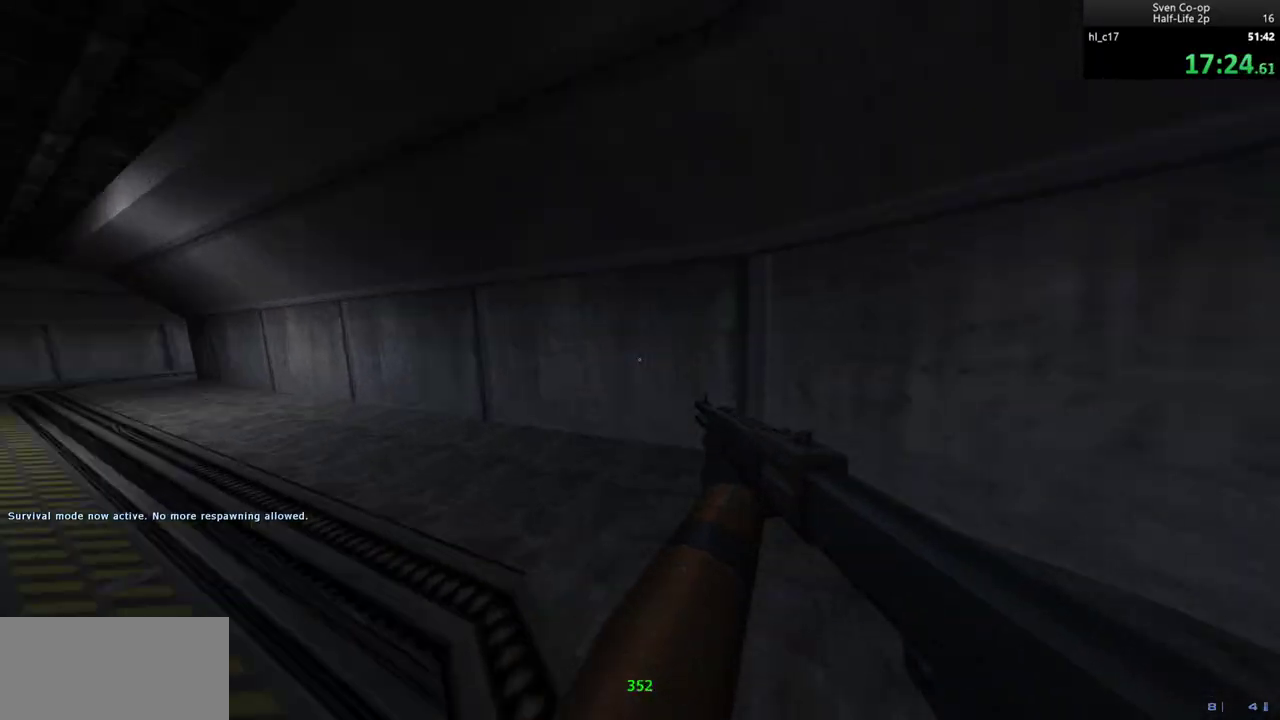
{"keys": ["d"], "mouse": [], "events": [[33, "d", "up"], [317, "mouse_wheel_down", "up"], [417, "d", "down"], [450, "a", "up"]]}
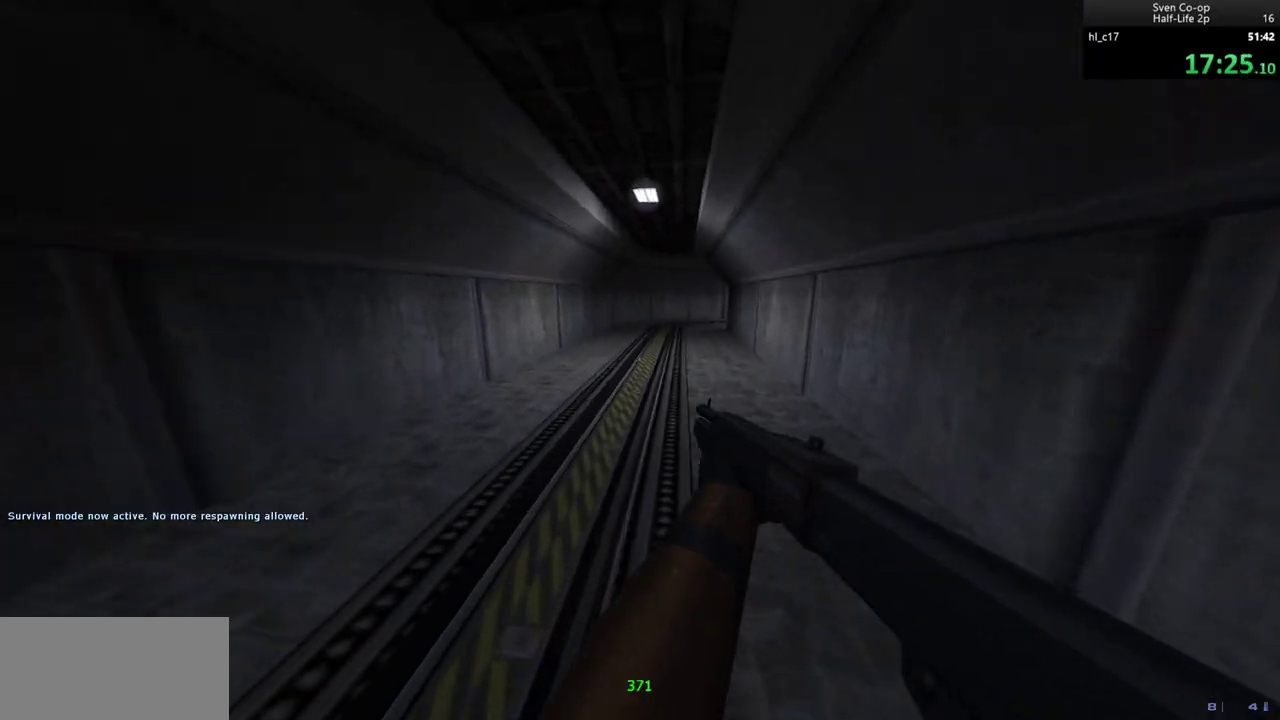
{"keys": ["a"], "mouse": ["wheel_down"], "events": [[150, "mouse_wheel_down", "down"], [183, "a", "down"], [183, "d", "up"]]}
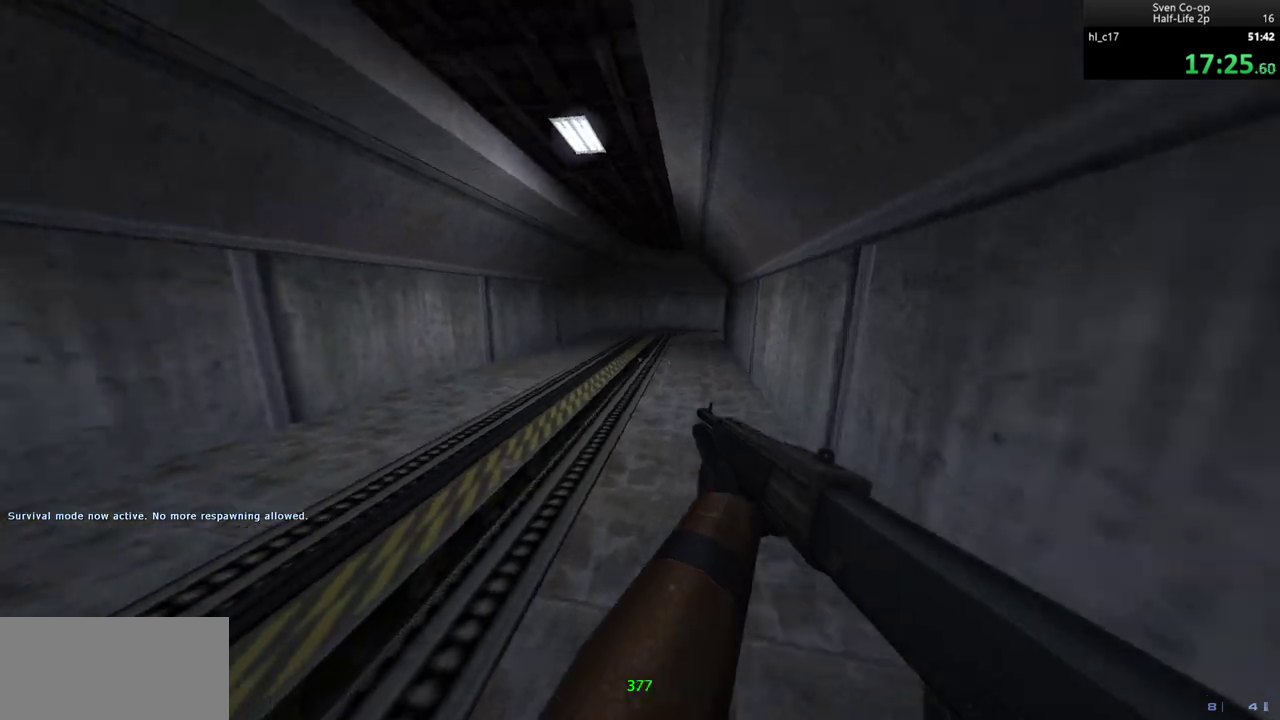
{"keys": ["a"], "mouse": ["wheel_down"], "events": [[17, "d", "down"], [17, "mouse_wheel_down", "up"], [67, "a", "up"], [300, "mouse_wheel_down", "down"], [350, "d", "up"], [400, "a", "down"]]}
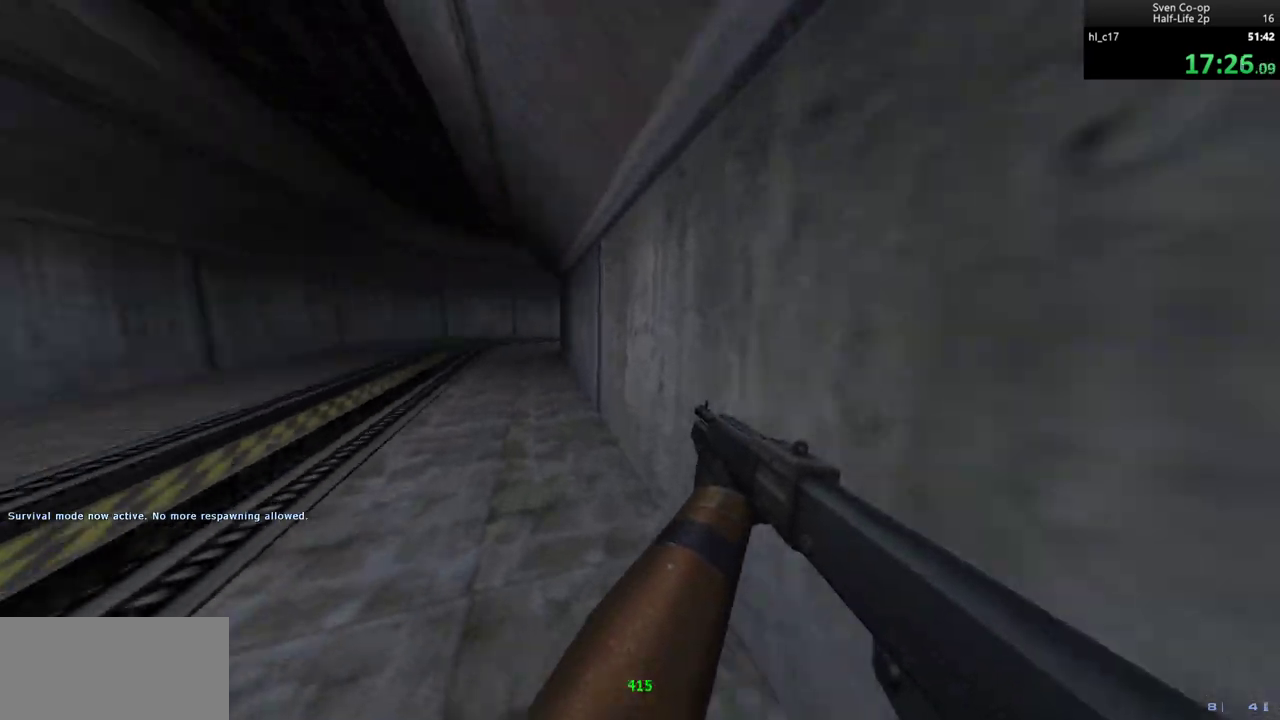
{"keys": ["a"], "mouse": ["wheel_down"], "events": [[183, "a", "up"], [183, "d", "down"], [183, "mouse_wheel_down", "up"], [417, "a", "down"], [417, "d", "up"], [500, "mouse_wheel_down", "down"]]}
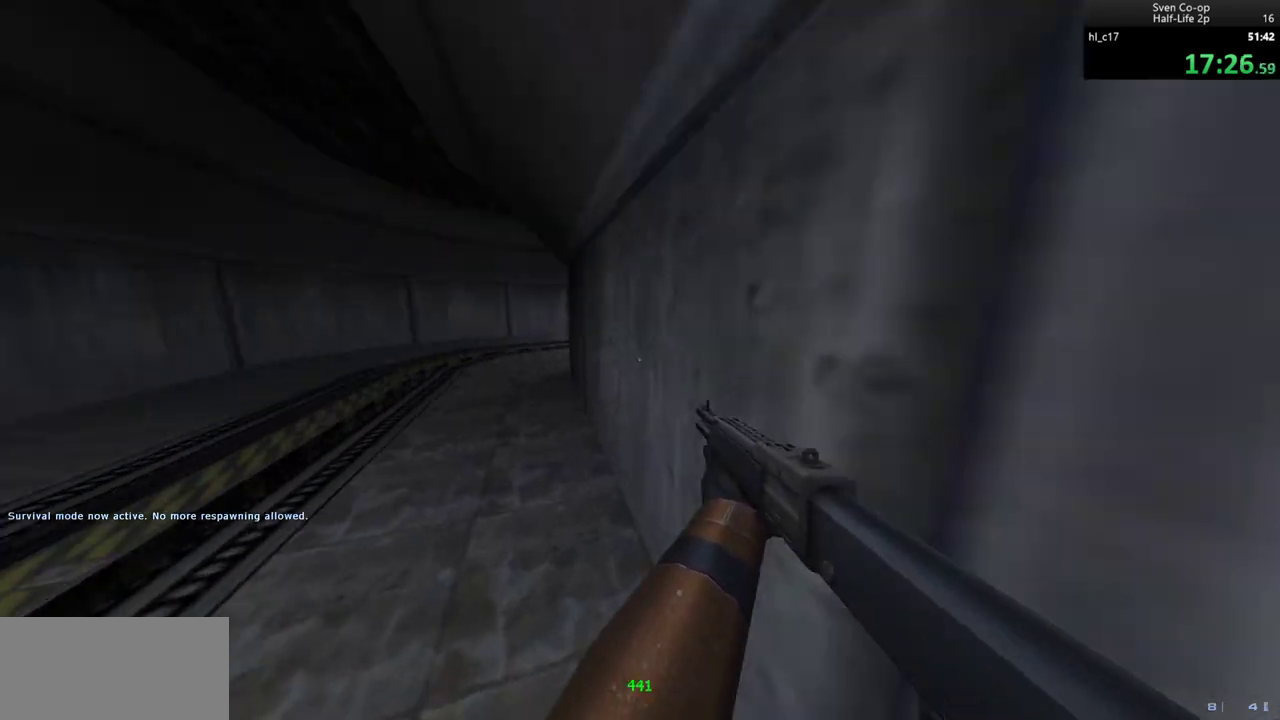
{"keys": ["d"], "mouse": [], "events": [[100, "a", "up"], [100, "d", "down"], [200, "a", "down"], [200, "d", "up"], [333, "mouse_wheel_down", "up"], [383, "a", "up"], [383, "d", "down"]]}
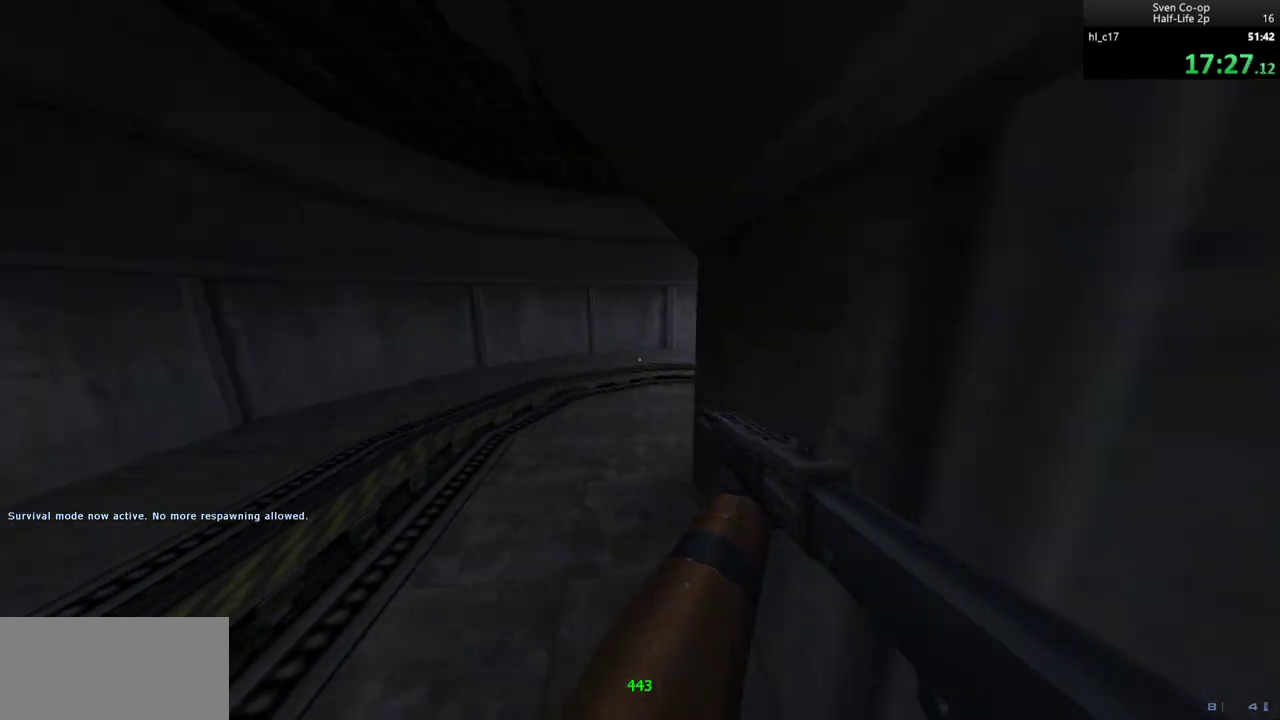
{"keys": ["d"], "mouse": ["wheel_down"], "events": [[17, "a", "down"], [17, "d", "up"], [150, "d", "down"], [150, "mouse_wheel_down", "down"], [200, "a", "up"]]}
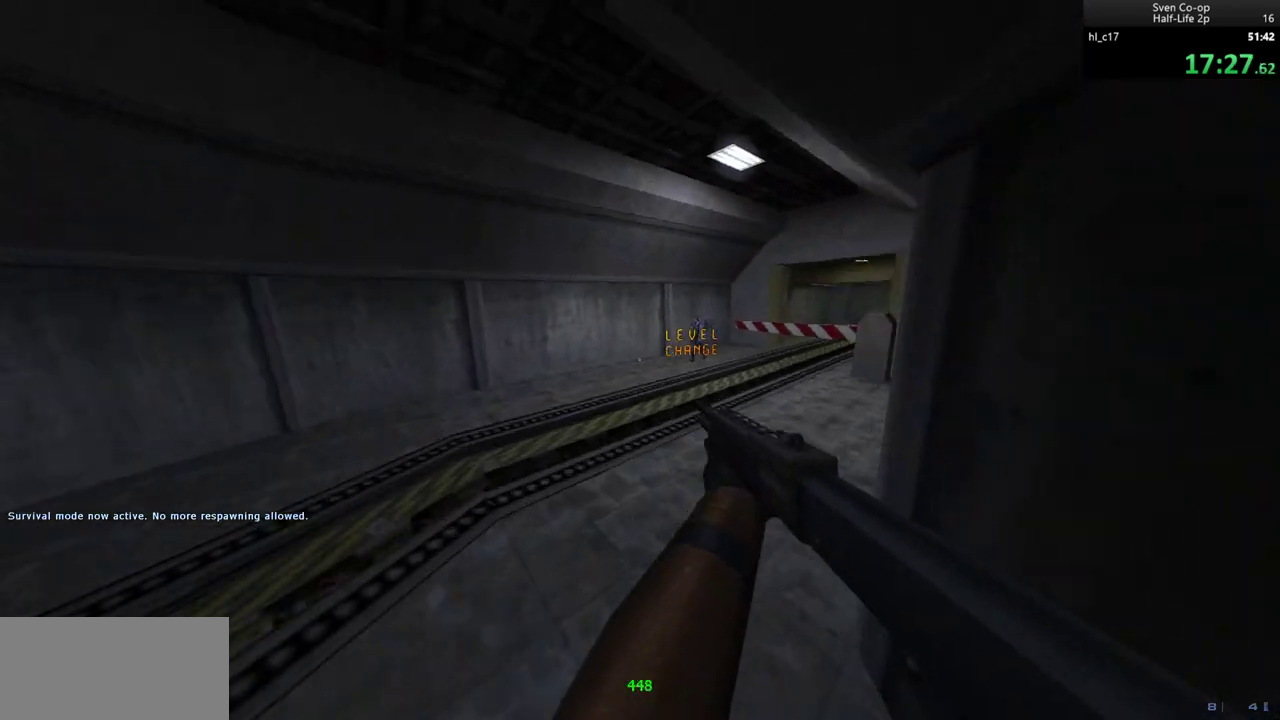
{"keys": ["a"], "mouse": ["wheel_down"], "events": [[33, "mouse_wheel_down", "up"], [133, "a", "down"], [183, "d", "up"], [267, "a", "up"], [267, "d", "down"], [317, "mouse_wheel_down", "down"], [367, "a", "down"], [417, "d", "up"]]}
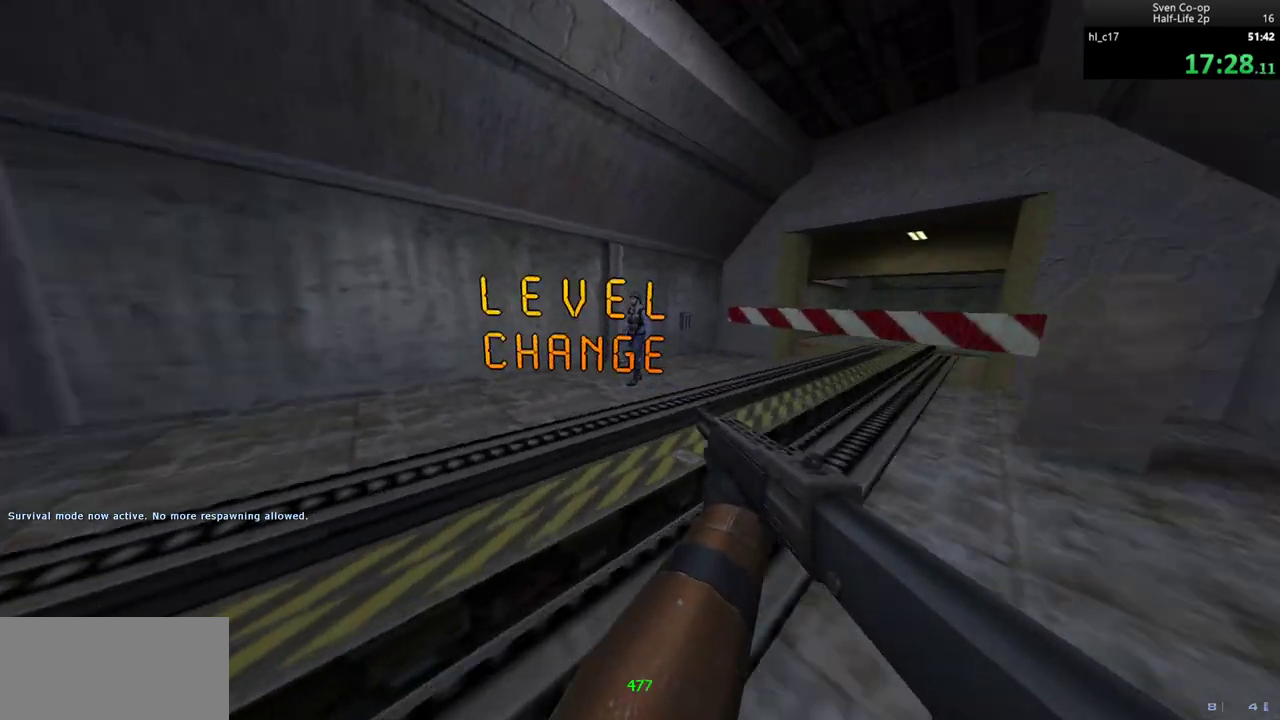
{"keys": [], "mouse": [], "events": [[150, "a", "up"], [150, "d", "down"], [150, "mouse_wheel_down", "up"], [183, "d", "up"]]}